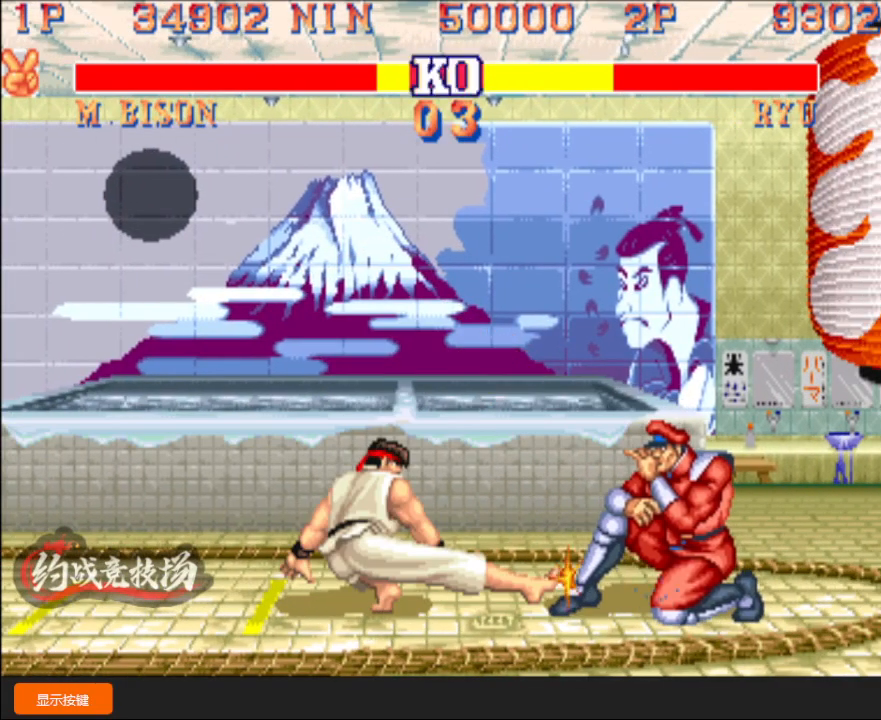
Gameplay with a controller (arcade stick); each line is a JSON object with the inputs held at the frame after it. "events" lists button and stick changes between this image and that frame as [ms after this image, input, new state], when the widget could be followed in between. Not read: L3 R3.
{"buttons": [], "left_stick": "up-right", "events": [[350, "left_stick", "up-right"]]}
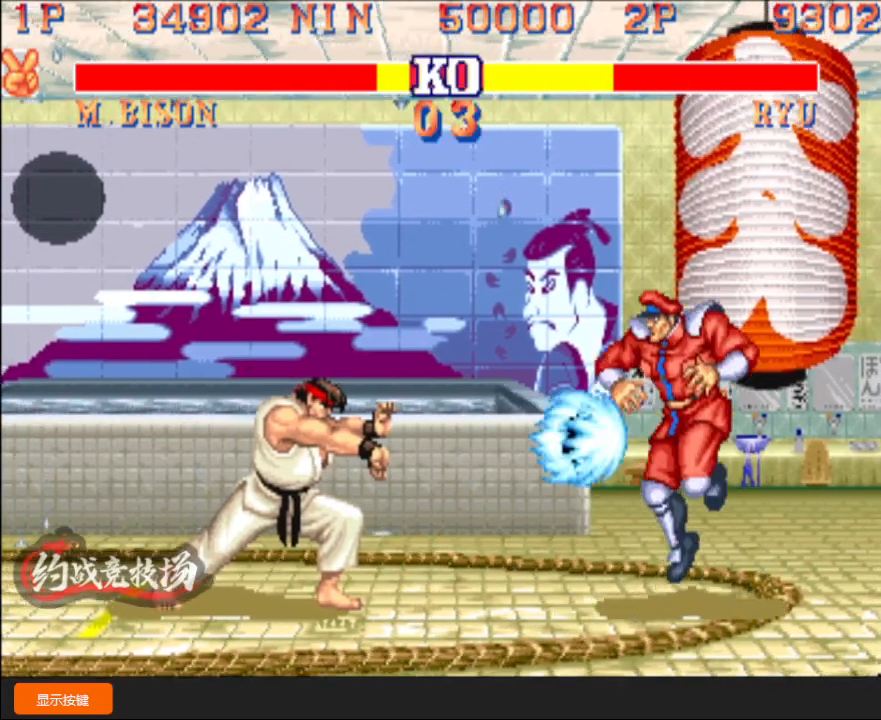
{"buttons": [], "left_stick": "down-right", "events": [[17, "left_stick", "down-right"], [217, "R1", "down"], [300, "R1", "up"]]}
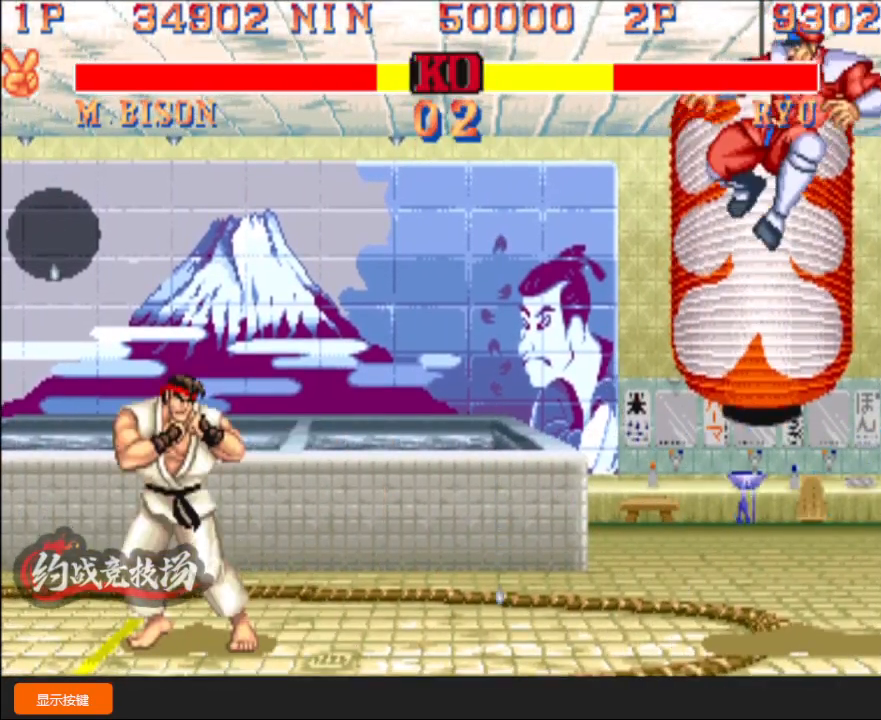
{"buttons": [], "left_stick": "down-right", "events": [[267, "left_stick", "left"], [300, "R1", "down"], [367, "R1", "up"], [383, "left_stick", "down-right"]]}
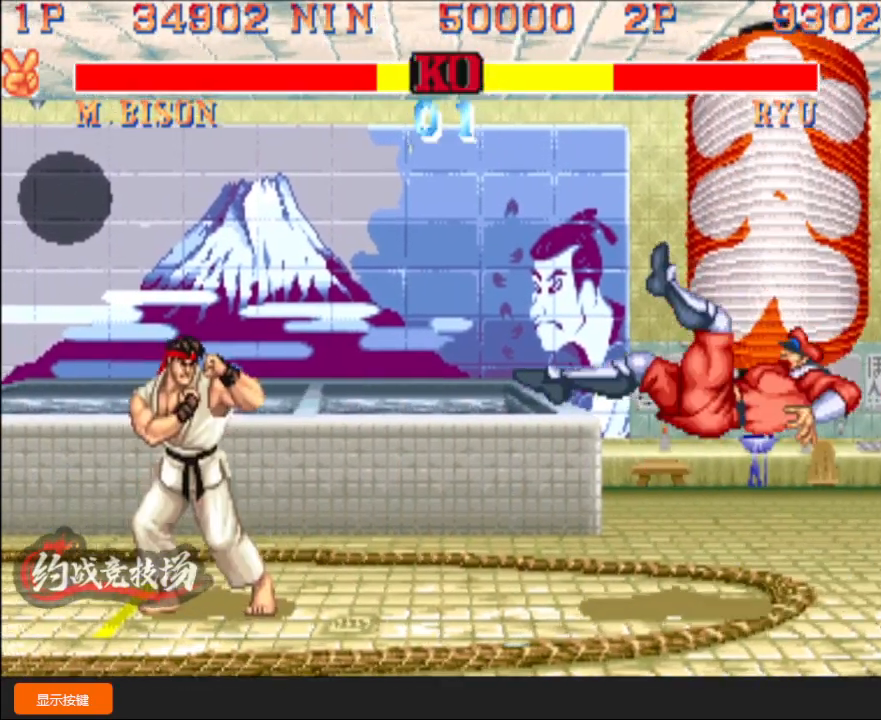
{"buttons": [], "left_stick": "down-right", "events": []}
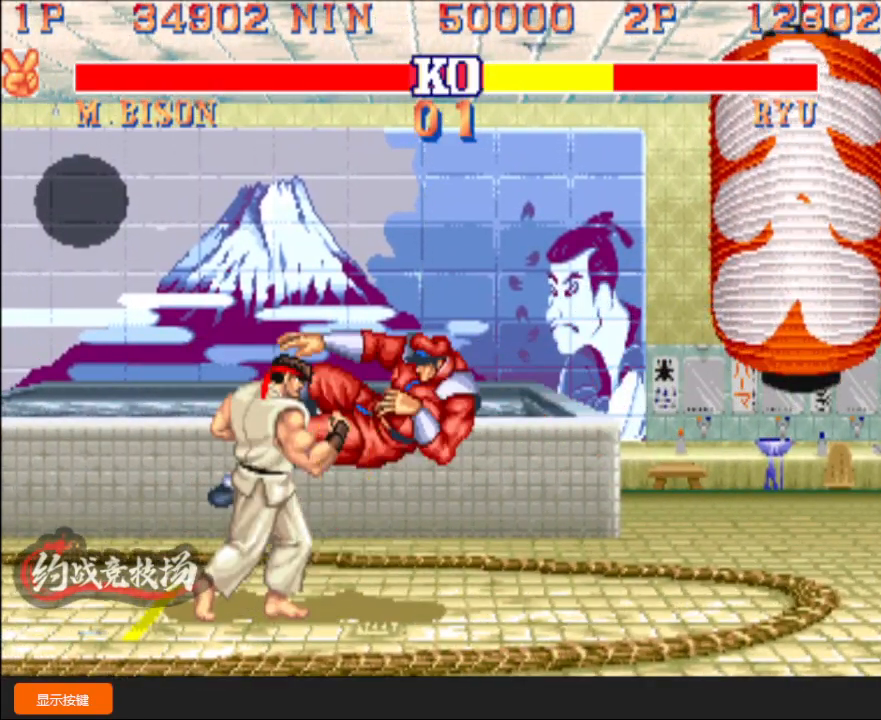
{"buttons": ["R1"], "left_stick": "center", "events": [[217, "left_stick", "center"], [500, "R1", "down"]]}
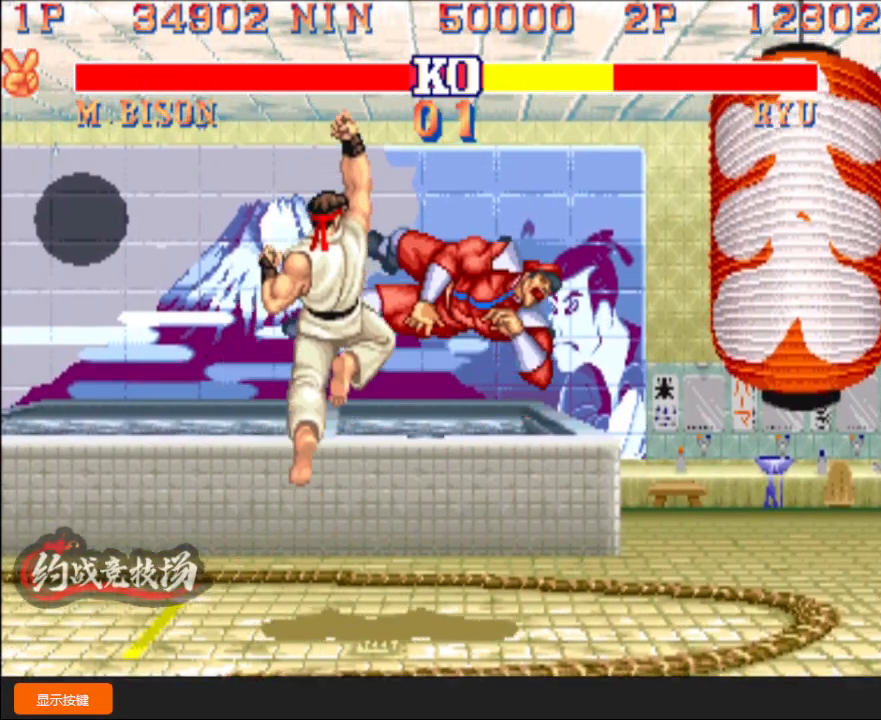
{"buttons": [], "left_stick": "center", "events": [[433, "R1", "up"]]}
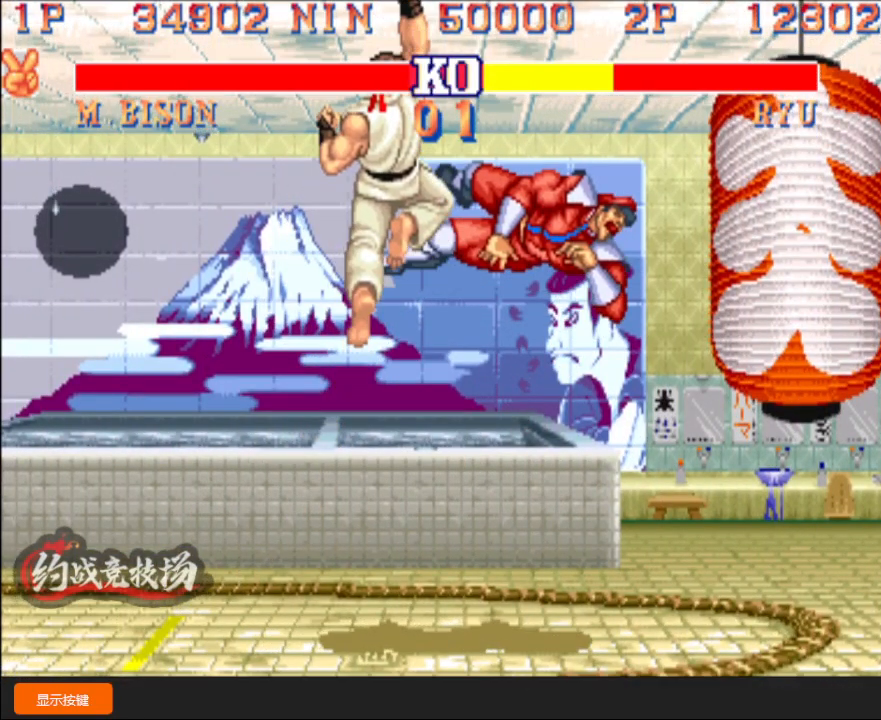
{"buttons": [], "left_stick": "center", "events": []}
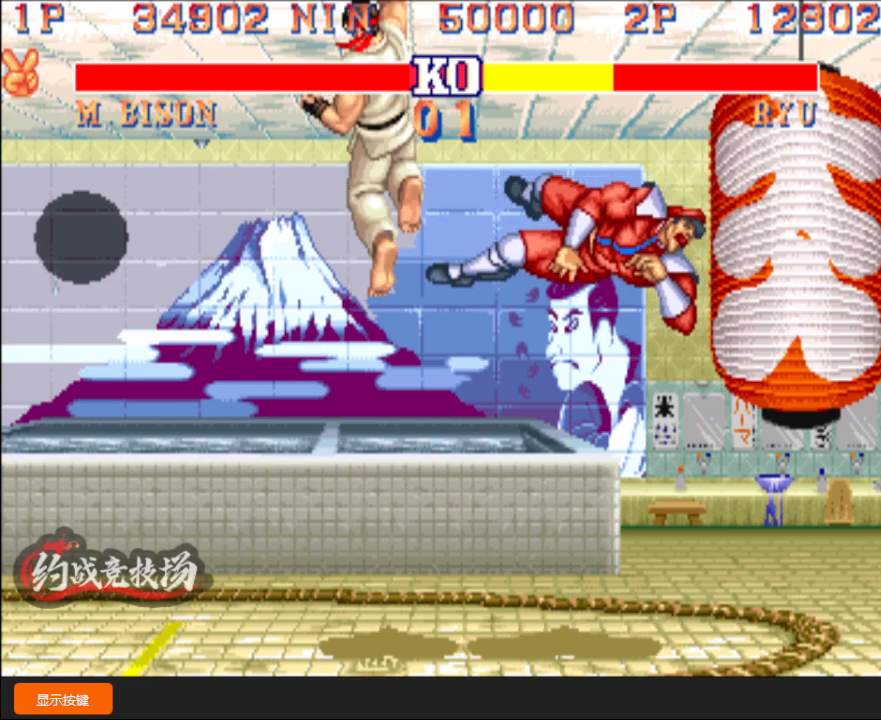
{"buttons": [], "left_stick": "center", "events": []}
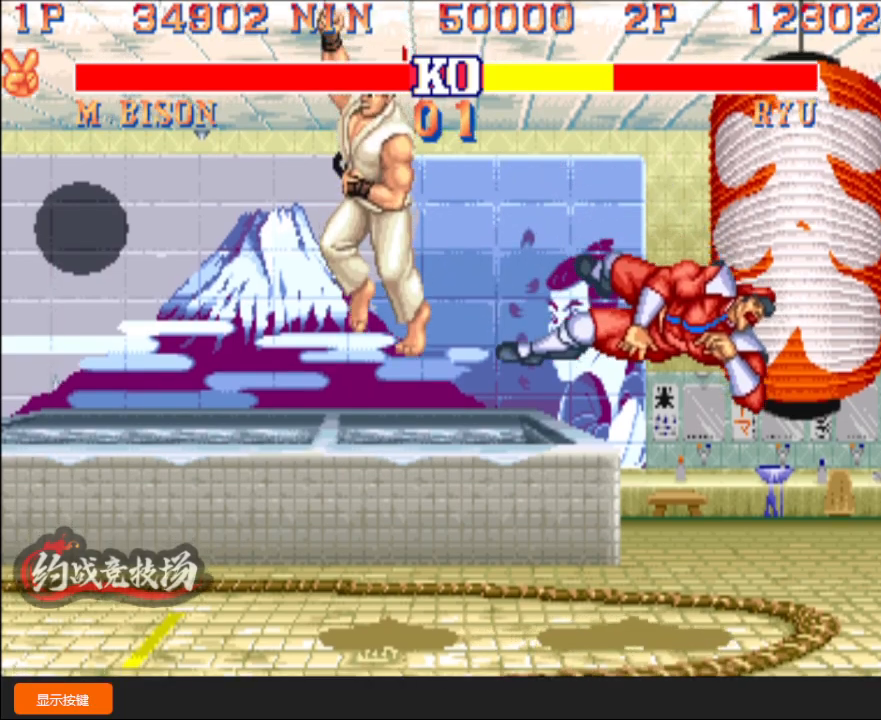
{"buttons": [], "left_stick": "center", "events": []}
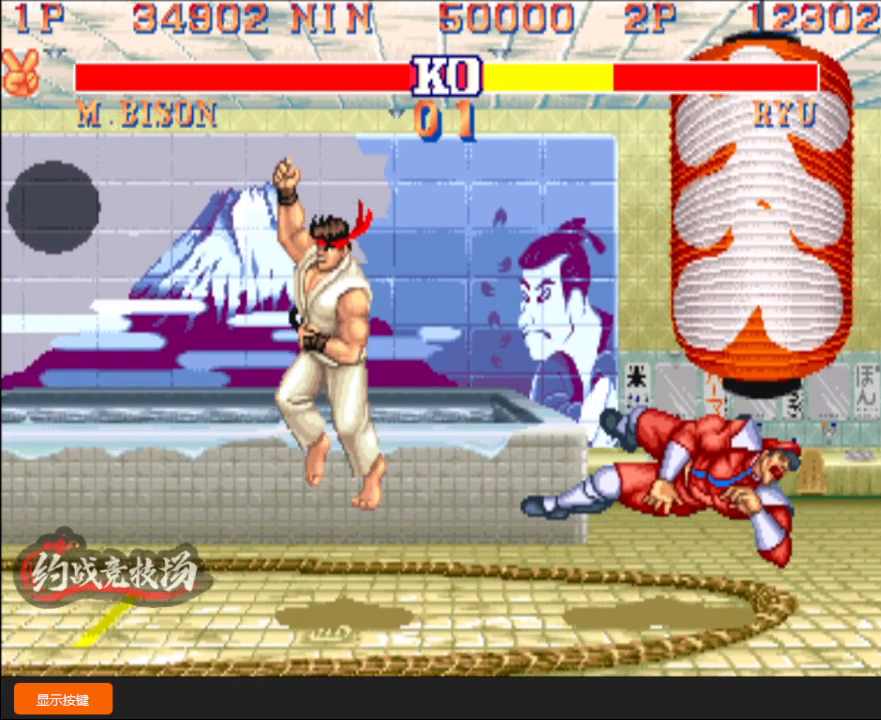
{"buttons": [], "left_stick": "center", "events": []}
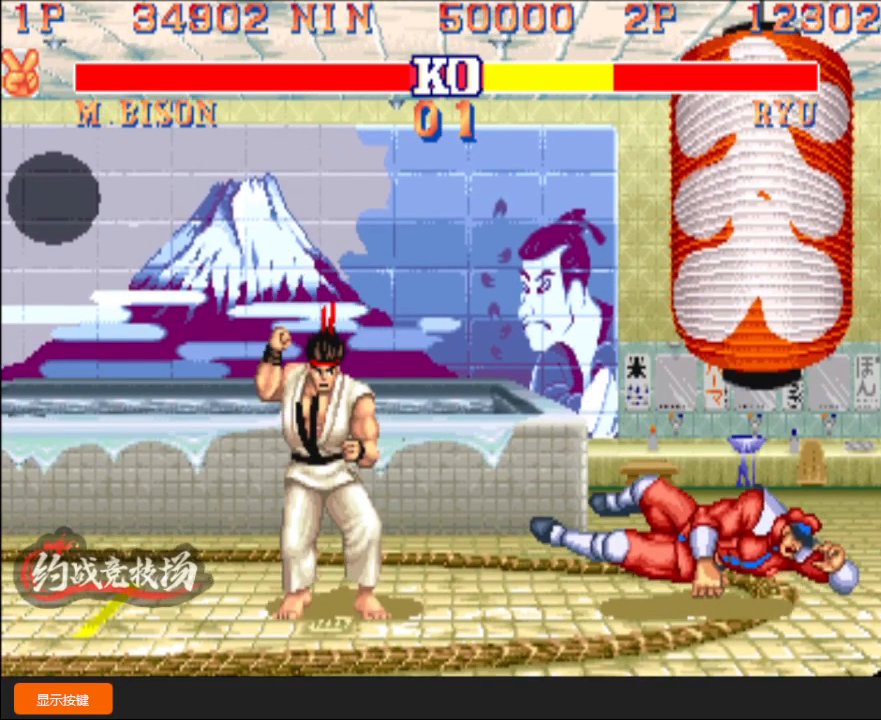
{"buttons": [], "left_stick": "center", "events": []}
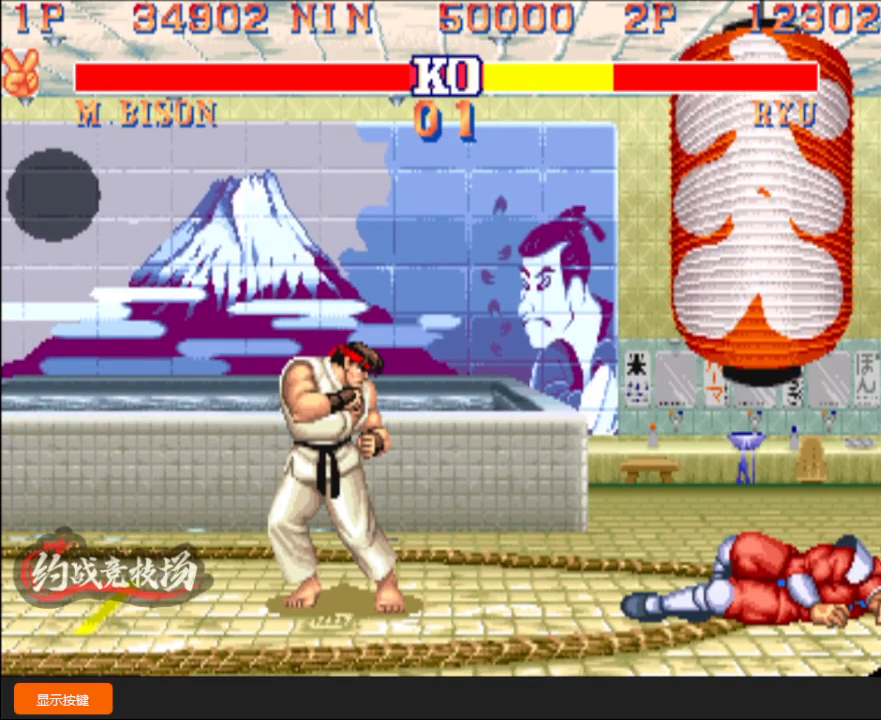
{"buttons": ["R1"], "left_stick": "center", "events": [[183, "L1", "down"], [233, "L1", "up"], [417, "R1", "down"]]}
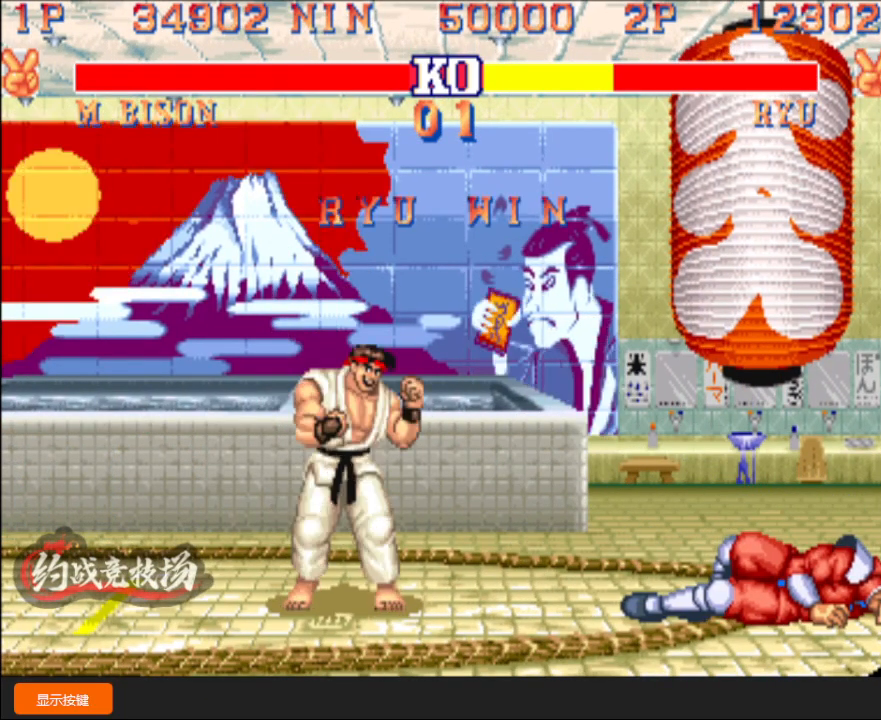
{"buttons": [], "left_stick": "down-left", "events": [[183, "left_stick", "down"], [267, "left_stick", "down-left"], [317, "R1", "up"], [467, "A", "down"], [467, "B", "down"], [467, "C", "down"], [500, "A", "up"], [500, "B", "up"], [500, "C", "up"]]}
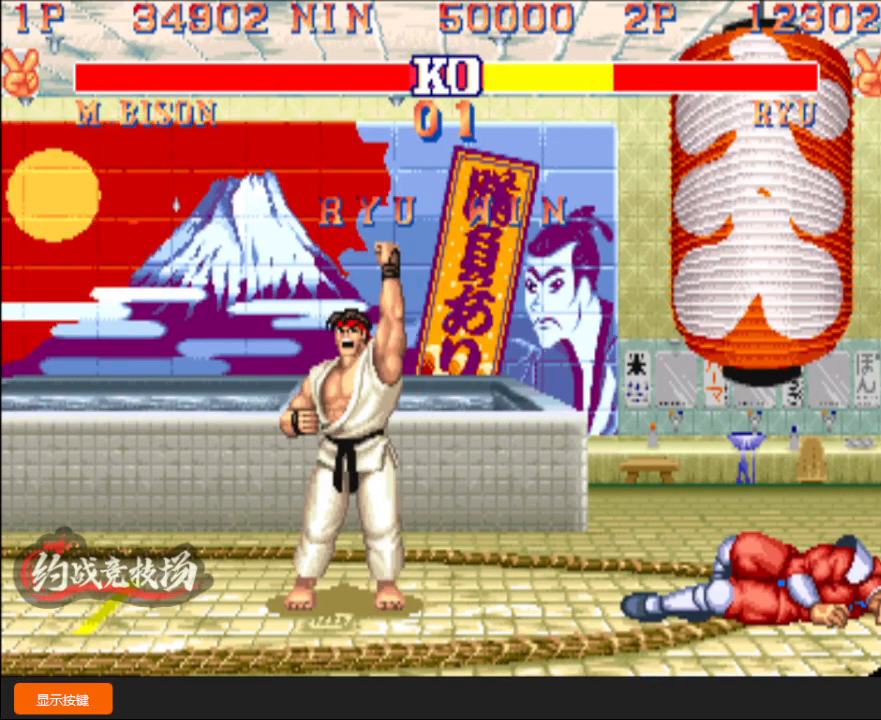
{"buttons": ["B", "C", "D"], "left_stick": "down-left", "events": [[33, "D", "down"], [50, "A", "down"], [50, "B", "down"], [50, "C", "down"], [267, "A", "up"], [300, "C", "up"], [433, "C", "down"]]}
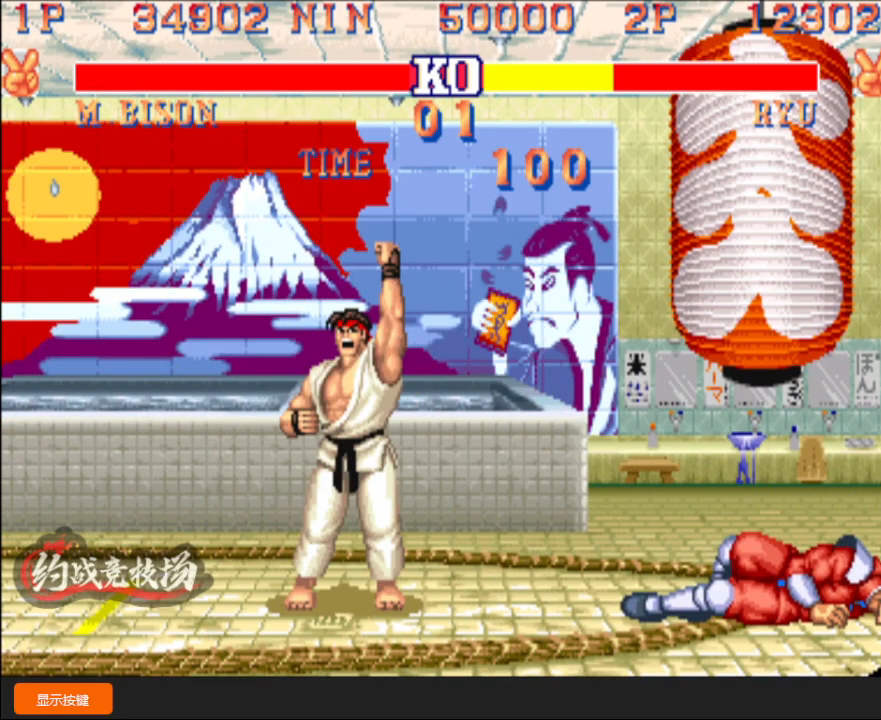
{"buttons": [], "left_stick": "down-left", "events": [[200, "D", "up"], [350, "C", "up"], [417, "B", "up"]]}
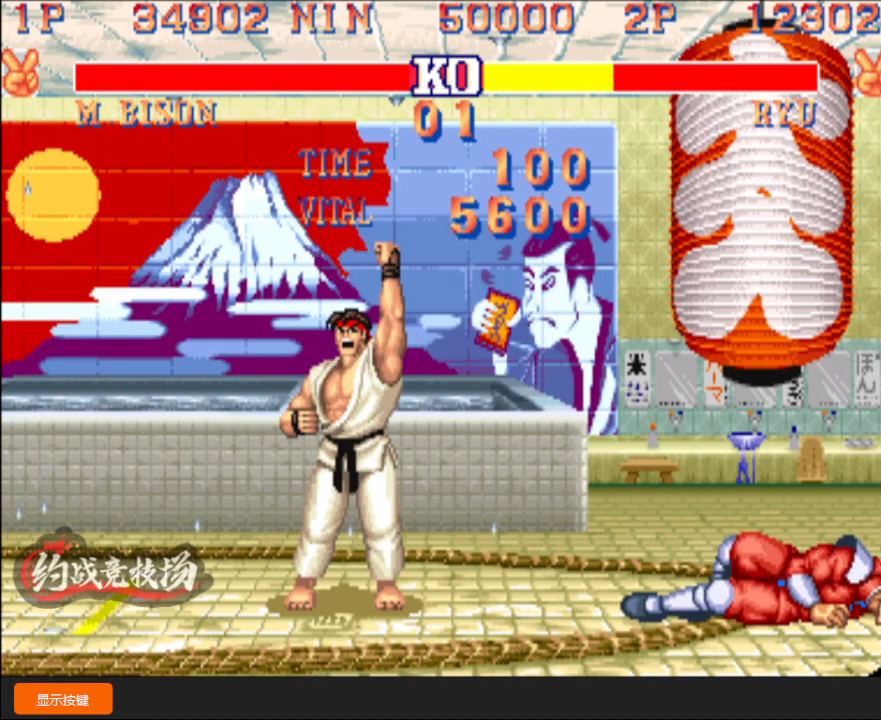
{"buttons": ["D"], "left_stick": "down-left", "events": [[117, "D", "down"], [200, "D", "up"], [283, "D", "down"], [383, "D", "up"], [500, "D", "down"]]}
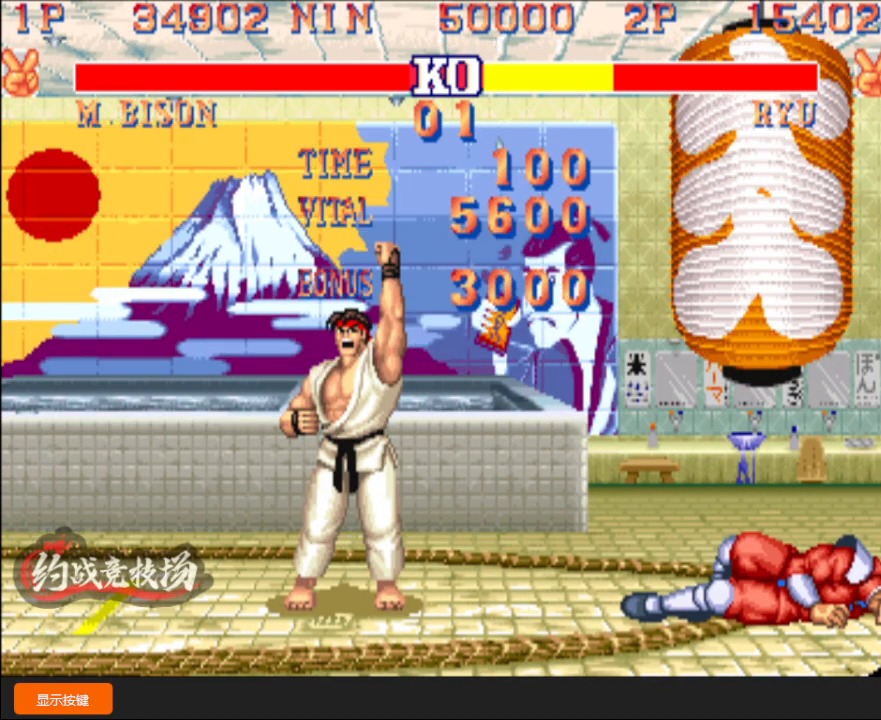
{"buttons": [], "left_stick": "down-left", "events": [[83, "D", "up"], [183, "D", "down"], [300, "D", "up"], [367, "D", "down"], [483, "D", "up"]]}
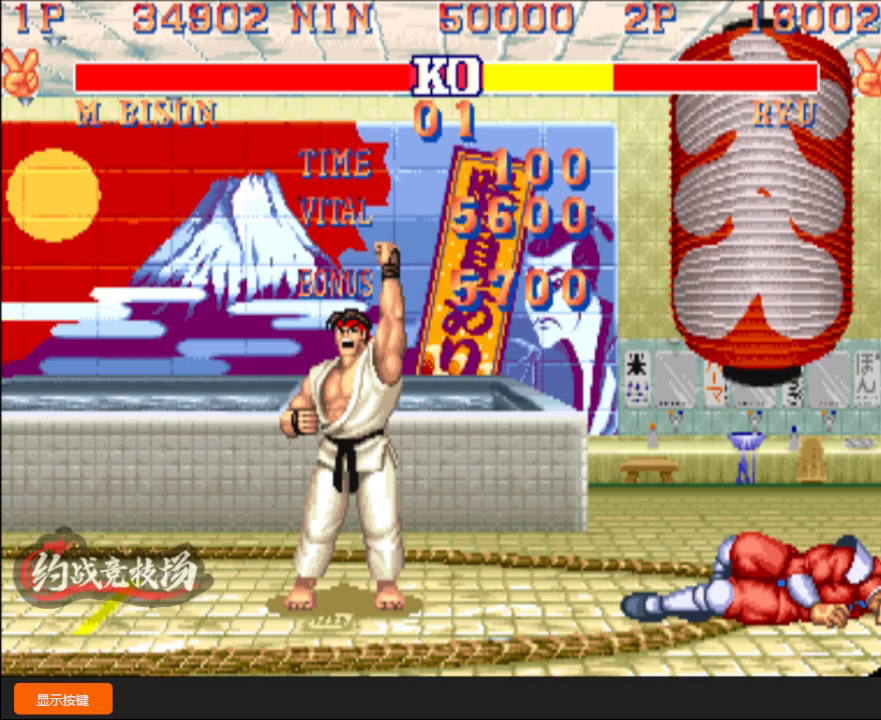
{"buttons": ["D"], "left_stick": "down-left", "events": [[100, "D", "down"], [200, "D", "up"], [300, "D", "down"], [383, "D", "up"], [500, "D", "down"]]}
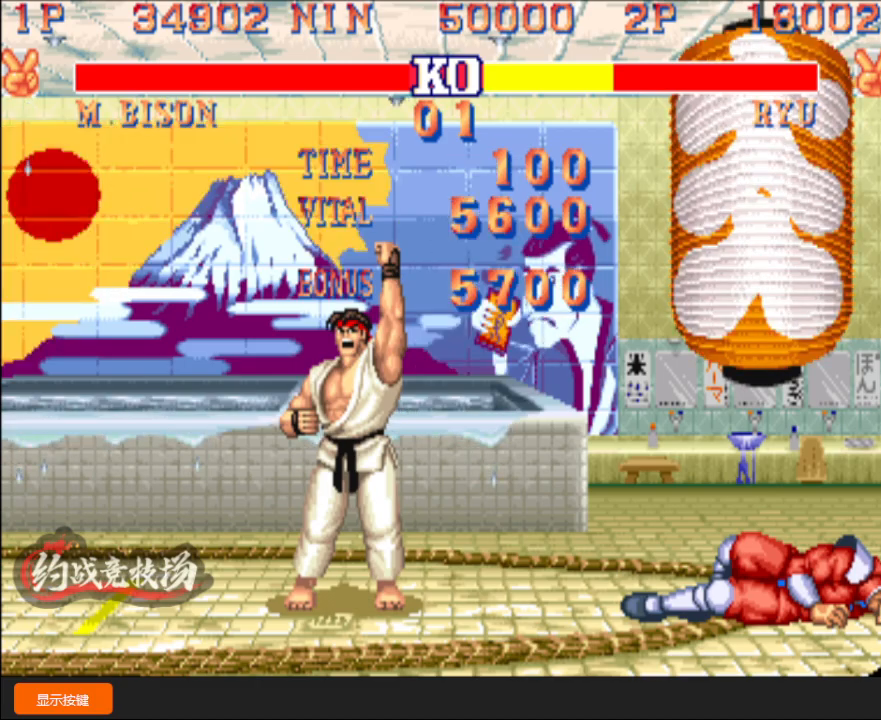
{"buttons": [], "left_stick": "down-left", "events": [[83, "D", "up"], [200, "D", "down"], [283, "D", "up"], [400, "D", "down"], [483, "D", "up"]]}
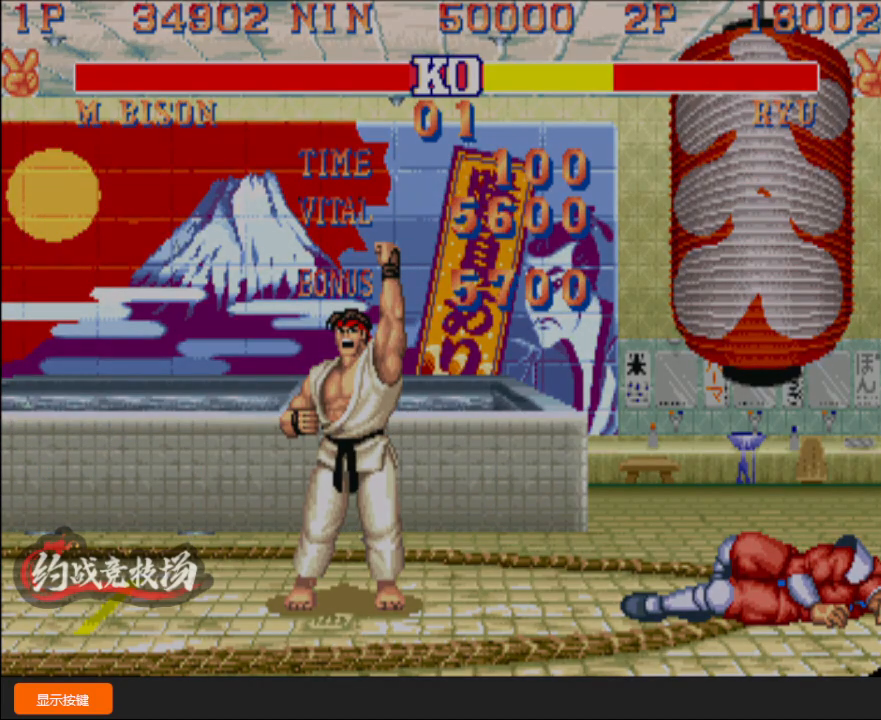
{"buttons": ["D"], "left_stick": "down-left", "events": [[83, "D", "down"], [167, "D", "up"], [283, "D", "down"], [367, "D", "up"], [483, "D", "down"]]}
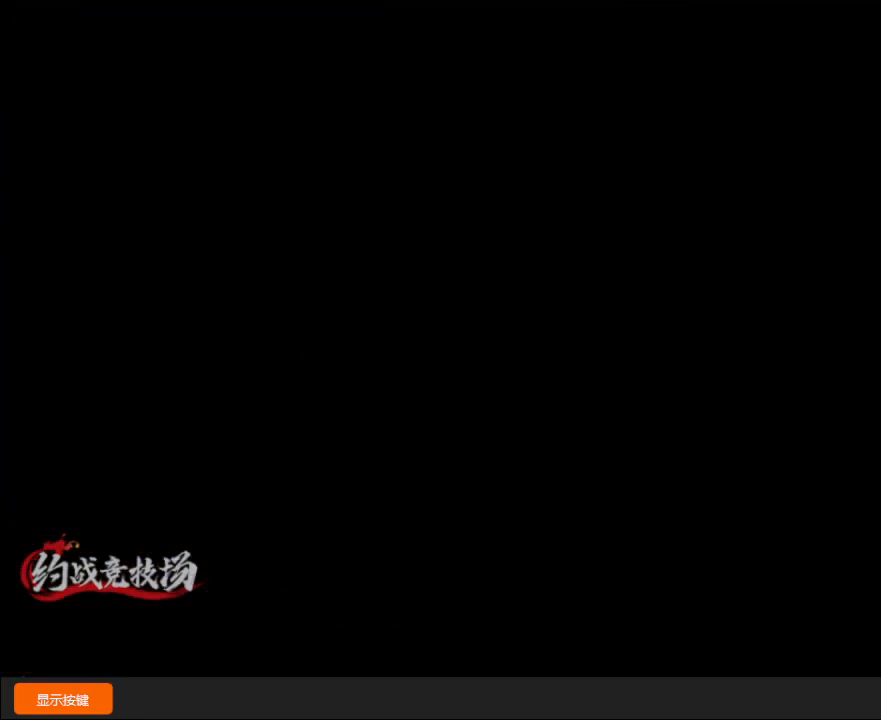
{"buttons": [], "left_stick": "down-left", "events": [[67, "D", "up"], [167, "D", "down"], [250, "D", "up"], [367, "D", "down"], [450, "D", "up"]]}
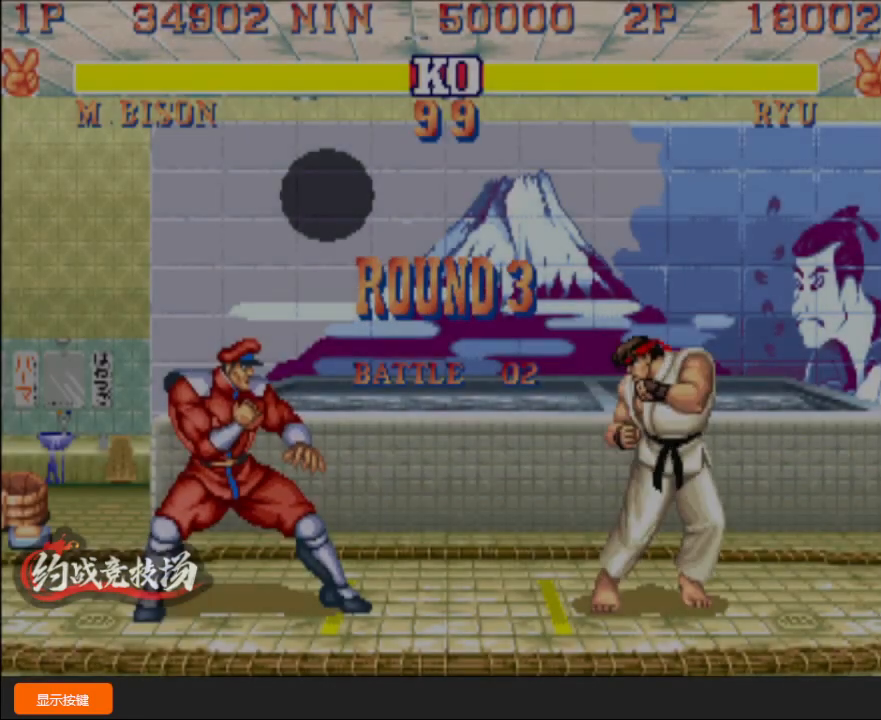
{"buttons": ["D"], "left_stick": "down-left", "events": [[67, "D", "down"], [150, "D", "up"], [267, "D", "down"], [333, "D", "up"], [483, "D", "down"]]}
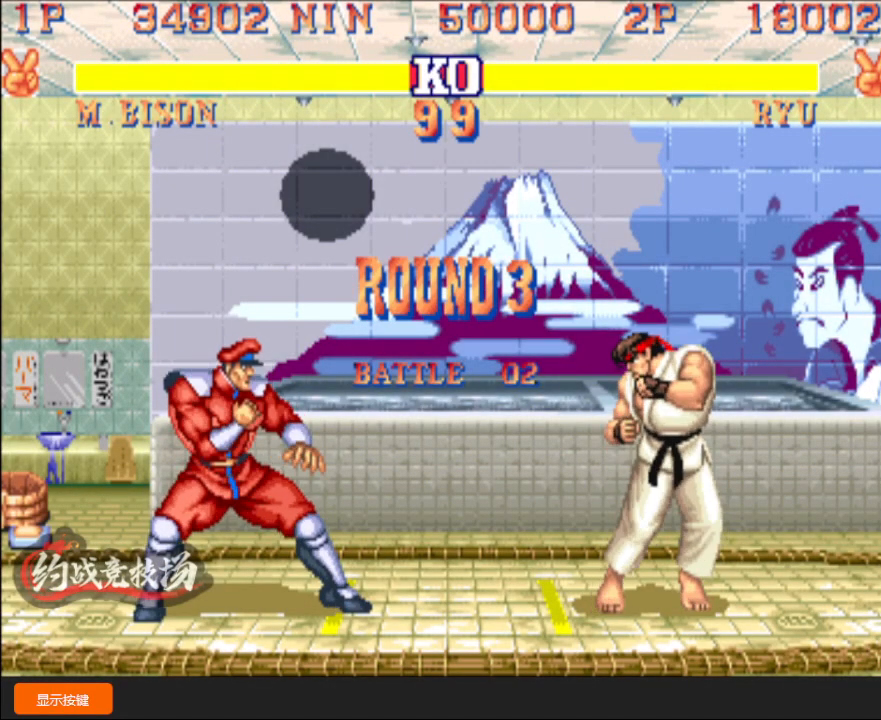
{"buttons": [], "left_stick": "down-left", "events": [[33, "D", "up"], [183, "D", "down"], [233, "D", "up"], [367, "D", "down"], [450, "D", "up"]]}
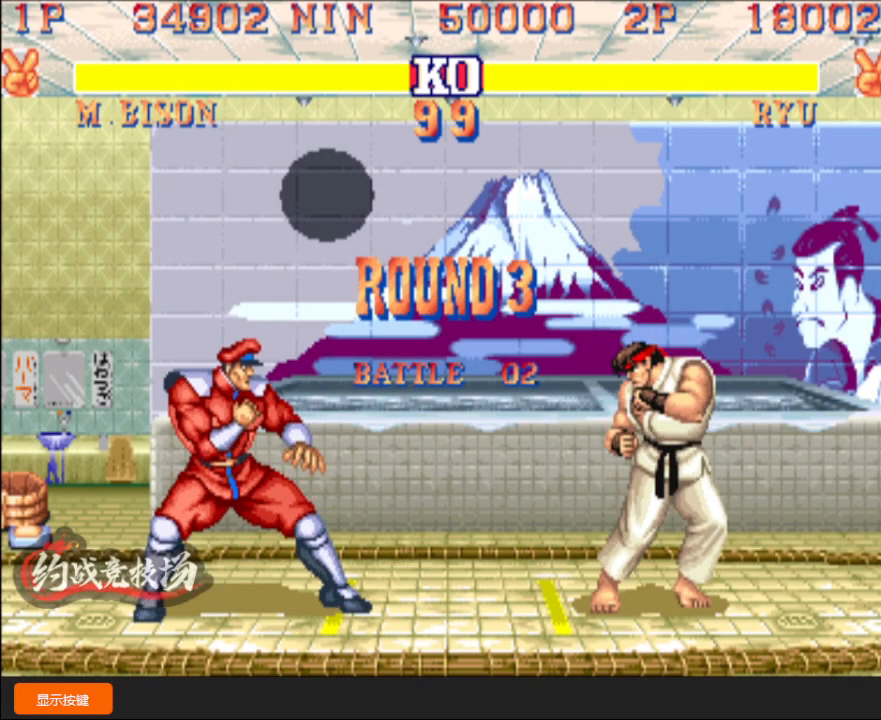
{"buttons": [], "left_stick": "down-left", "events": []}
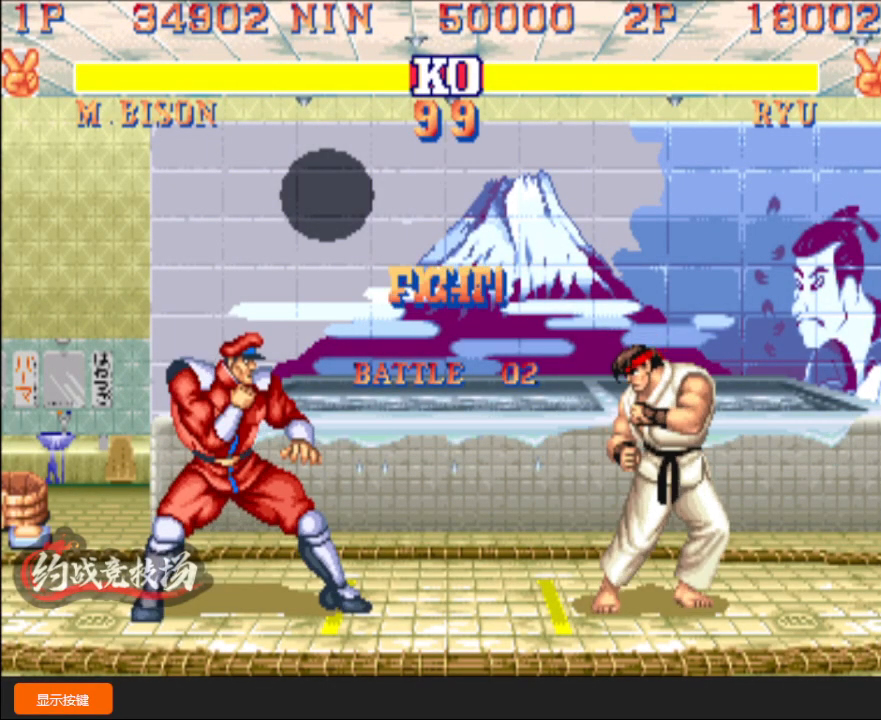
{"buttons": [], "left_stick": "down-left", "events": []}
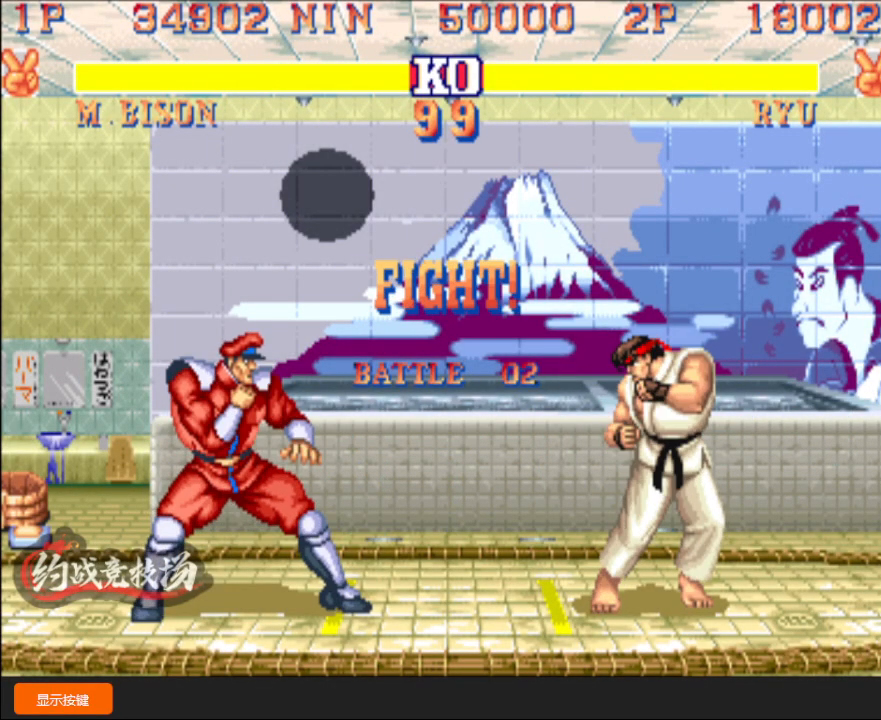
{"buttons": [], "left_stick": "right", "events": [[83, "left_stick", "left"], [417, "C", "down"], [417, "left_stick", "right"], [450, "C", "up"]]}
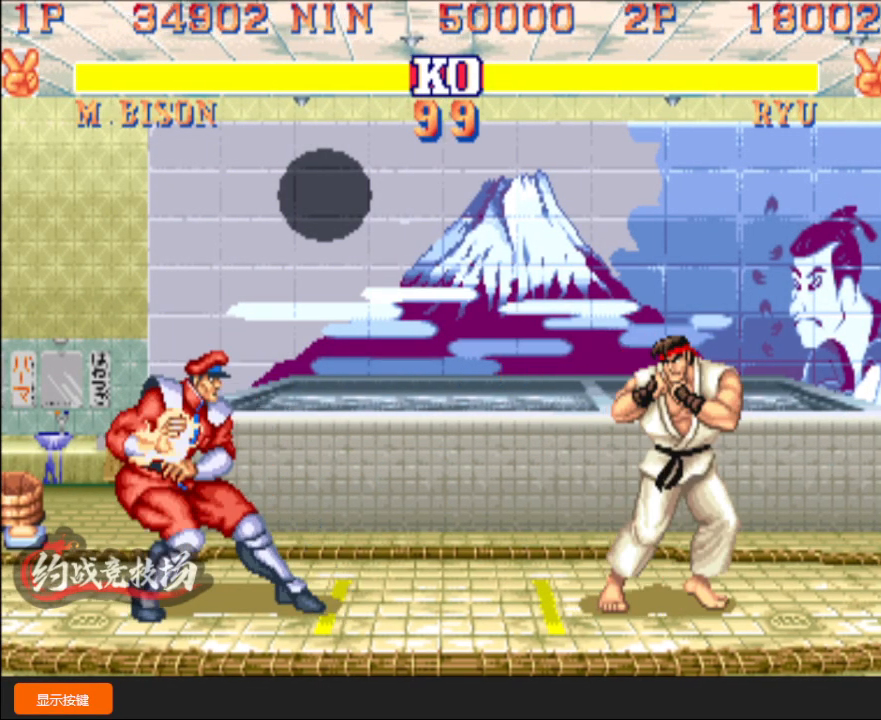
{"buttons": [], "left_stick": "right", "events": []}
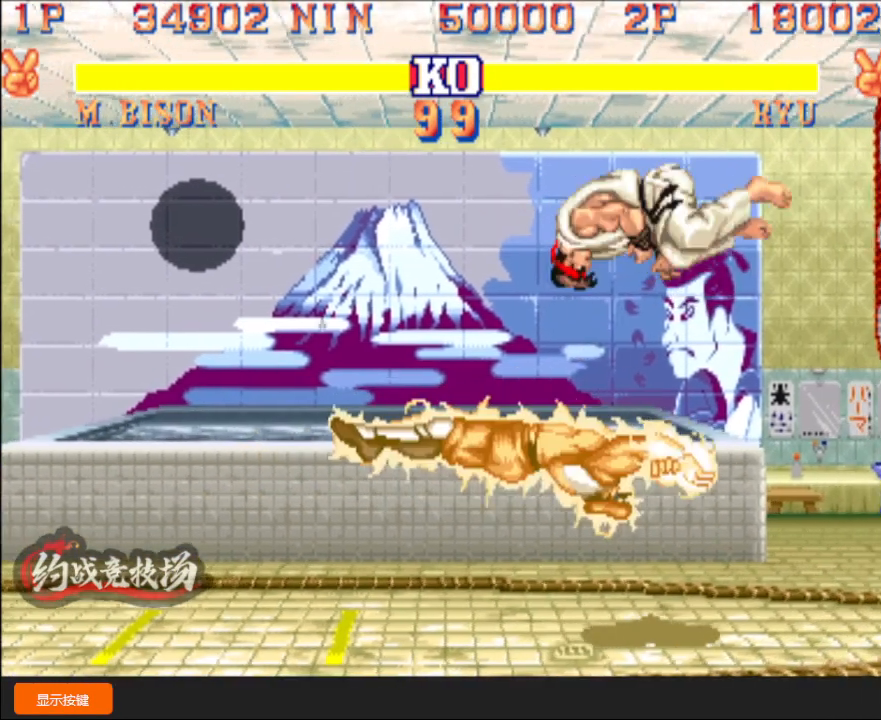
{"buttons": [], "left_stick": "down-right", "events": [[150, "left_stick", "down-right"]]}
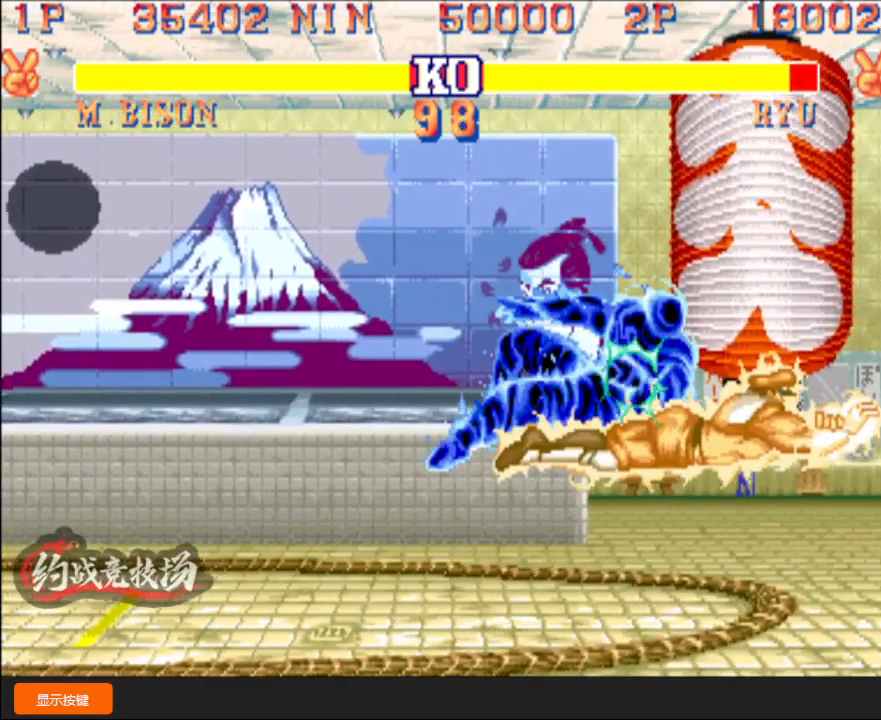
{"buttons": [], "left_stick": "down-right", "events": []}